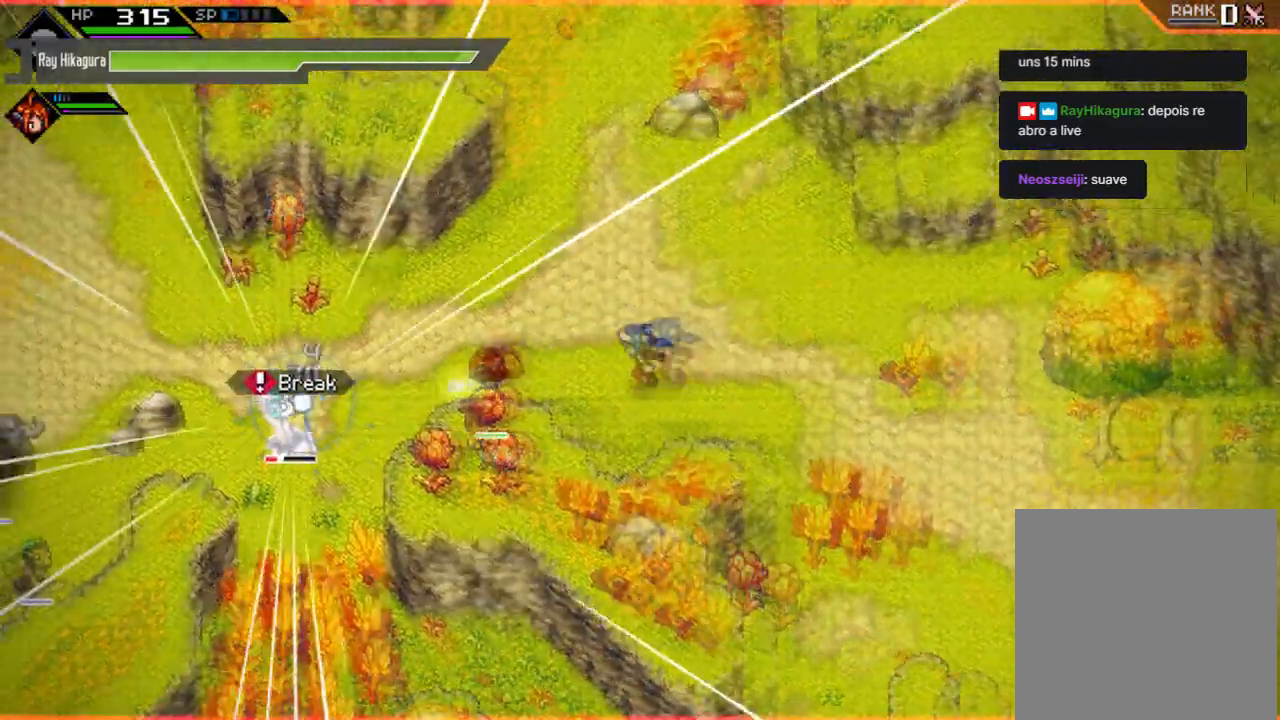
Gameplay with a controller (Xbox layout); each line is a JSON object with the inputs held at the frame after it. "events" lists button and stick changes between this image and that frame as [ms after this image, input, new state], when the widget could be followed in between.
{"buttons": [], "left_stick": "left", "right_stick": "center", "events": []}
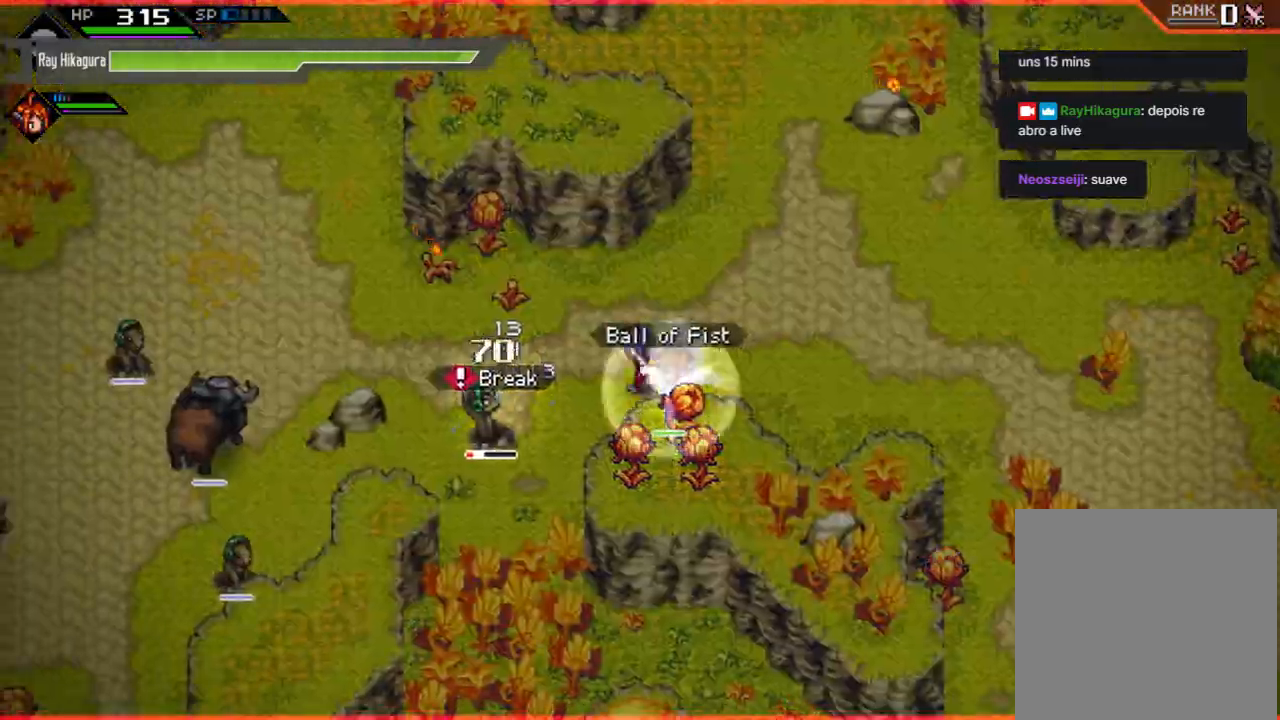
{"buttons": ["X"], "left_stick": "left", "right_stick": "center", "events": [[200, "X", "down"], [367, "X", "up"], [433, "X", "down"]]}
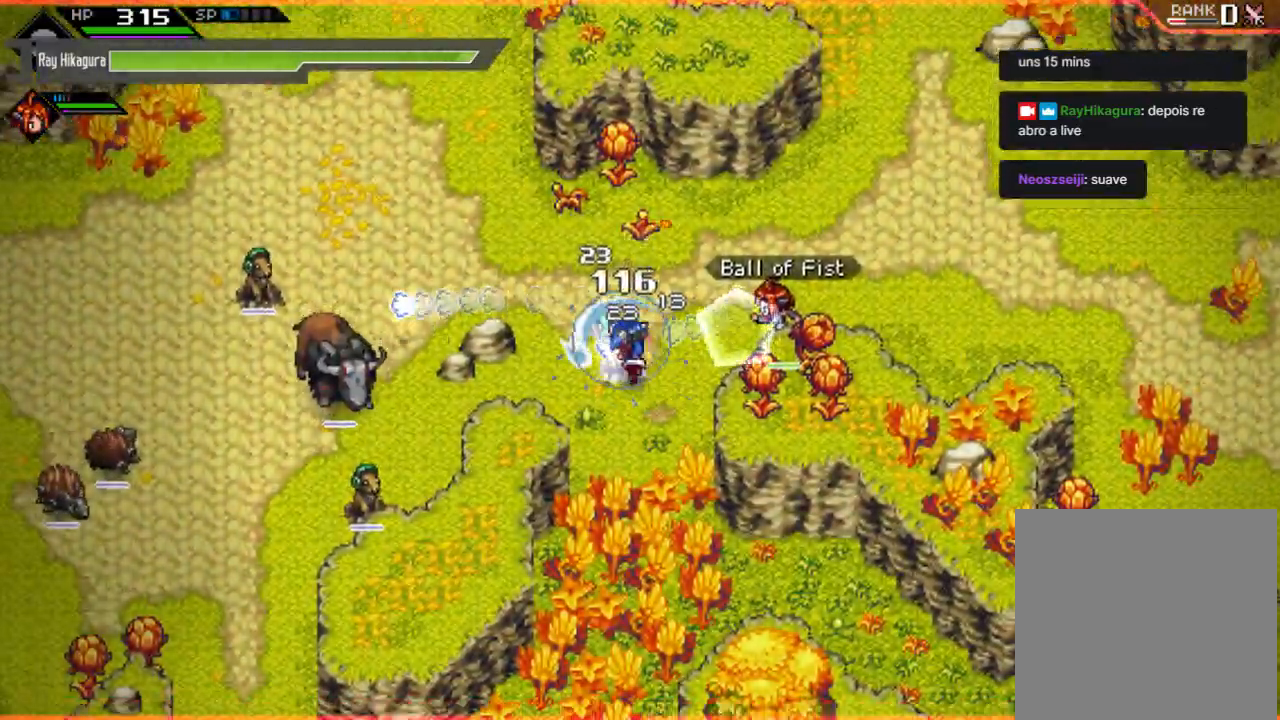
{"buttons": [], "left_stick": "up", "right_stick": "center", "events": [[33, "left_stick", "center"], [100, "X", "up"], [500, "left_stick", "up"]]}
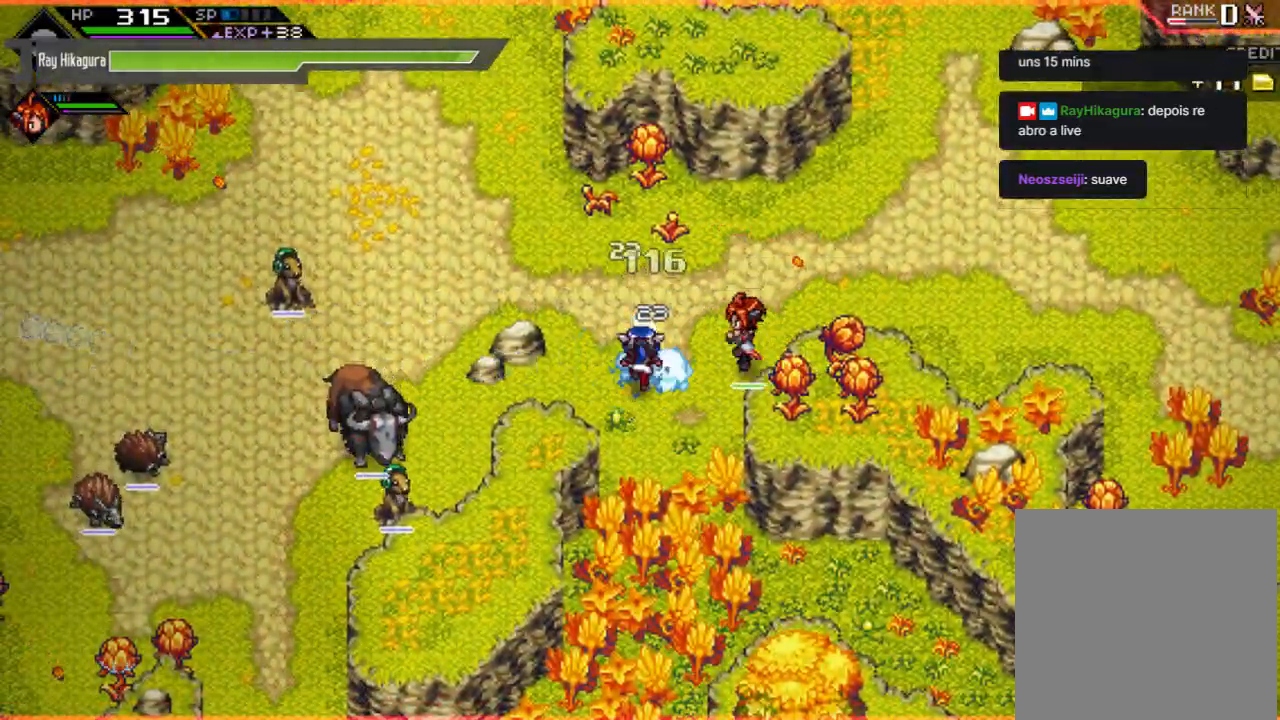
{"buttons": [], "left_stick": "left", "right_stick": "center", "events": [[233, "left_stick", "left"]]}
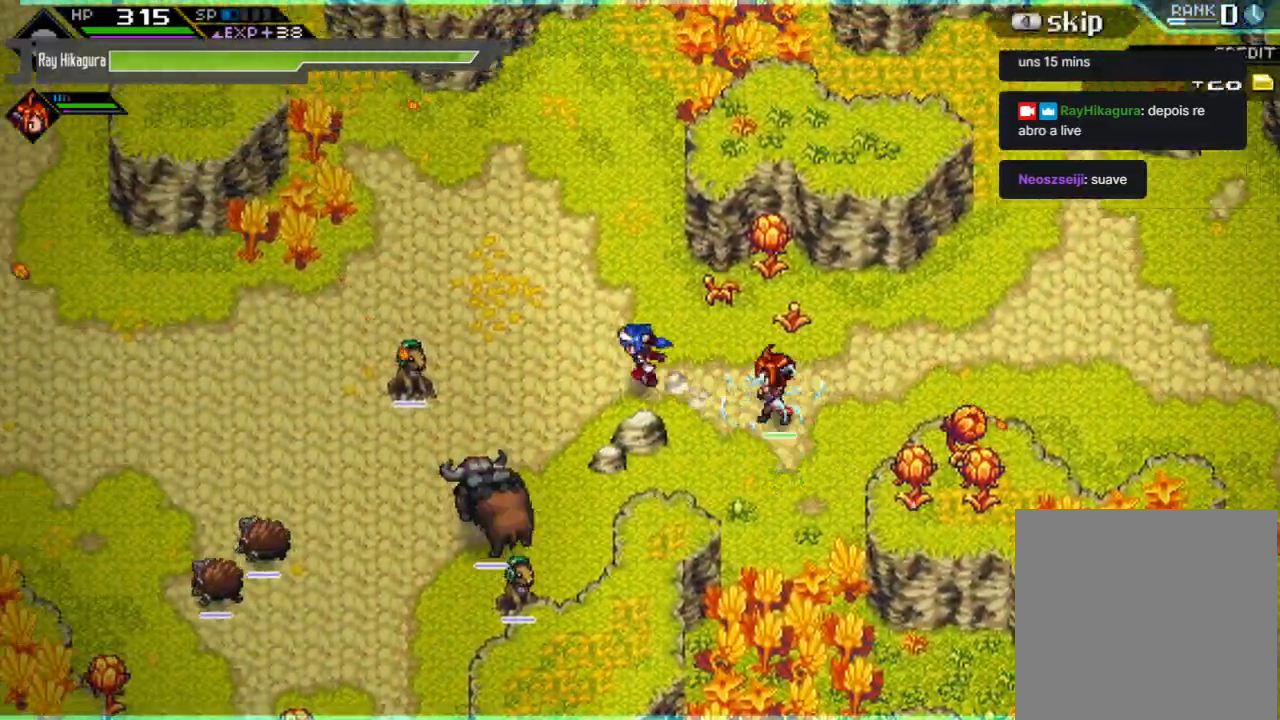
{"buttons": ["X"], "left_stick": "down-left", "right_stick": "center", "events": [[200, "left_stick", "down-left"], [300, "X", "down"], [433, "X", "up"], [500, "X", "down"]]}
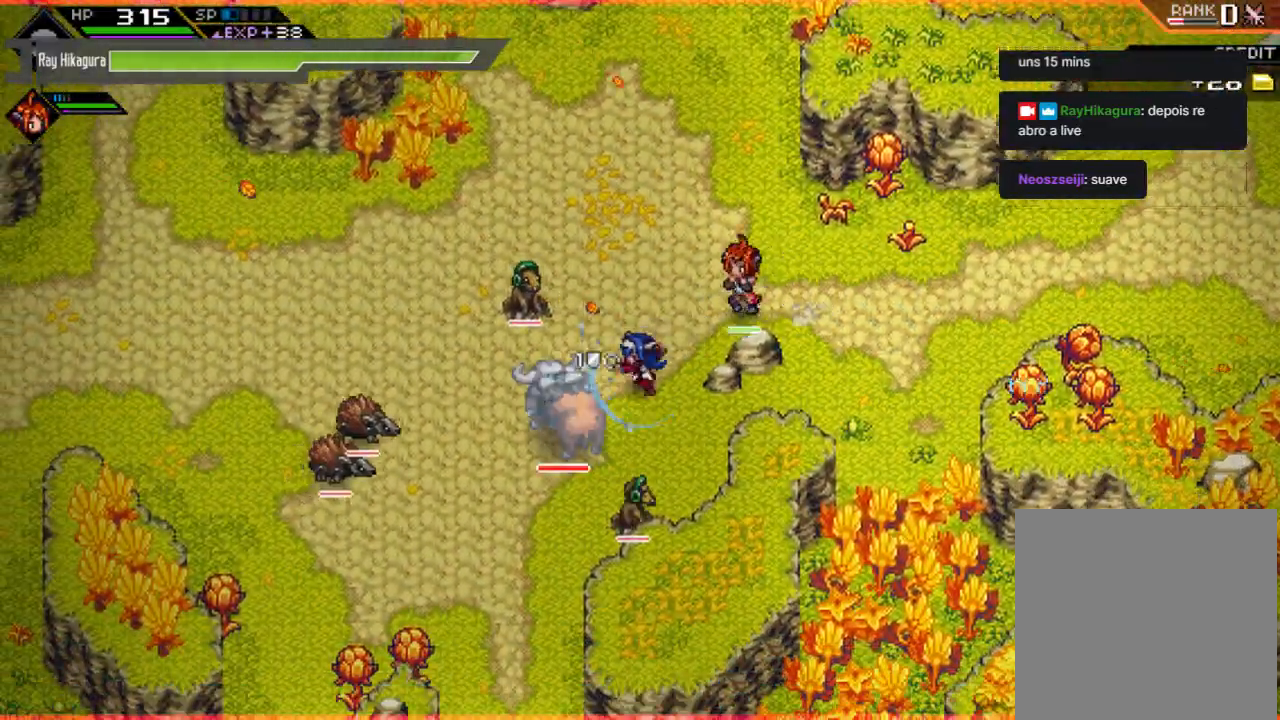
{"buttons": ["X"], "left_stick": "down-left", "right_stick": "center", "events": [[67, "left_stick", "left"], [167, "X", "up"], [200, "X", "down"], [333, "X", "up"], [333, "left_stick", "down-left"], [400, "X", "down"]]}
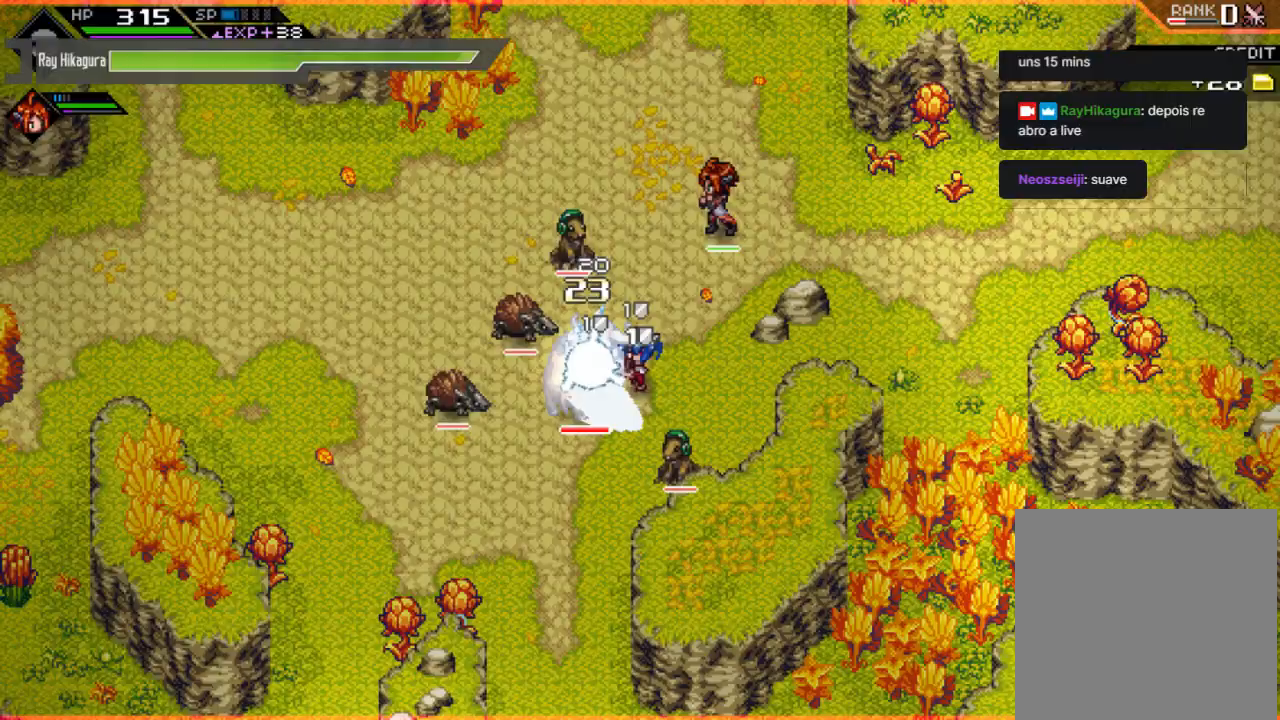
{"buttons": [], "left_stick": "down-left", "right_stick": "center", "events": [[33, "X", "up"], [100, "X", "down"], [233, "X", "up"], [333, "X", "down"], [433, "X", "up"]]}
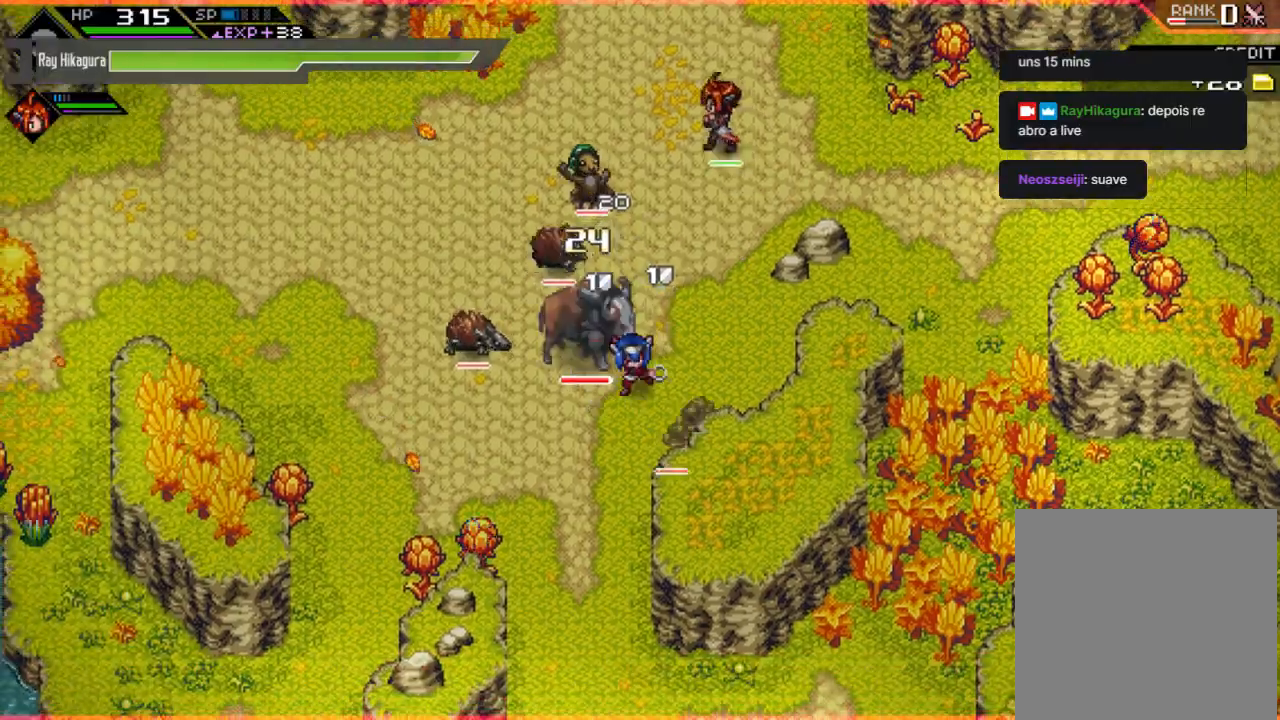
{"buttons": ["X"], "left_stick": "left", "right_stick": "center", "events": [[33, "X", "down"], [133, "X", "up"], [233, "X", "down"], [300, "left_stick", "left"], [333, "X", "up"], [467, "X", "down"]]}
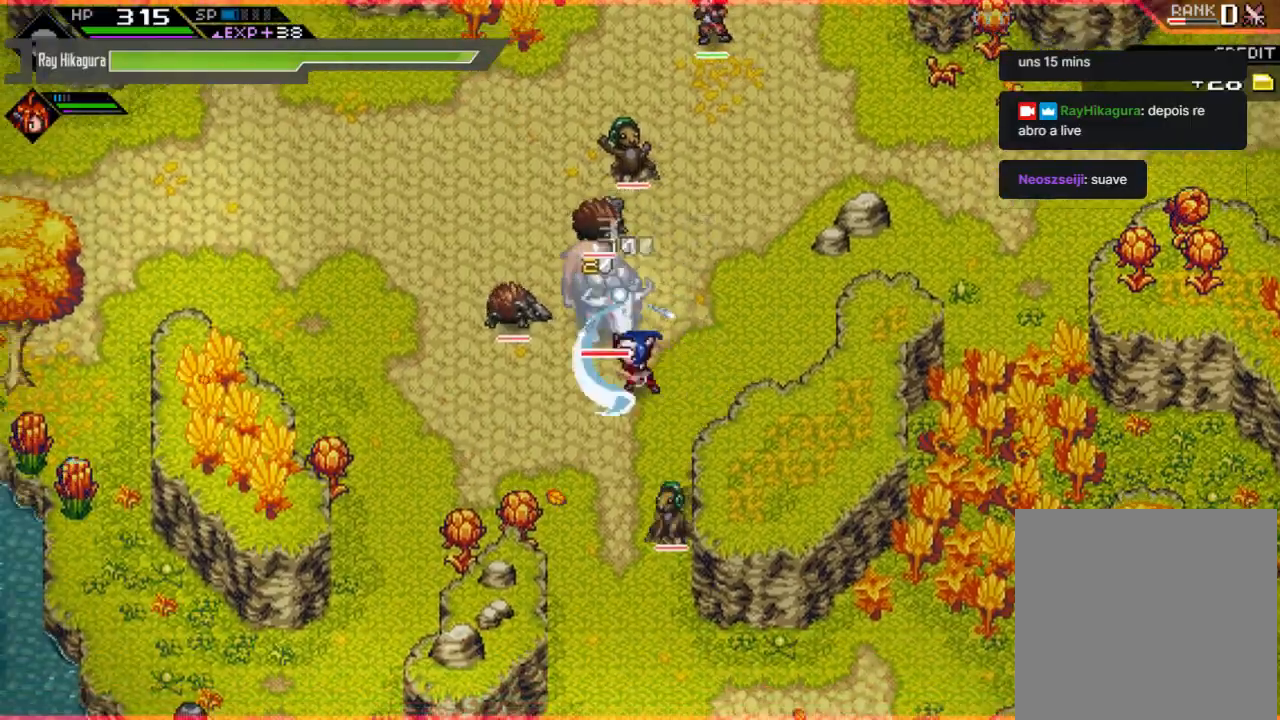
{"buttons": ["R2"], "left_stick": "up-left", "right_stick": "center", "events": [[33, "X", "up"], [100, "X", "down"], [233, "X", "up"], [300, "R2", "down"], [500, "left_stick", "up-left"]]}
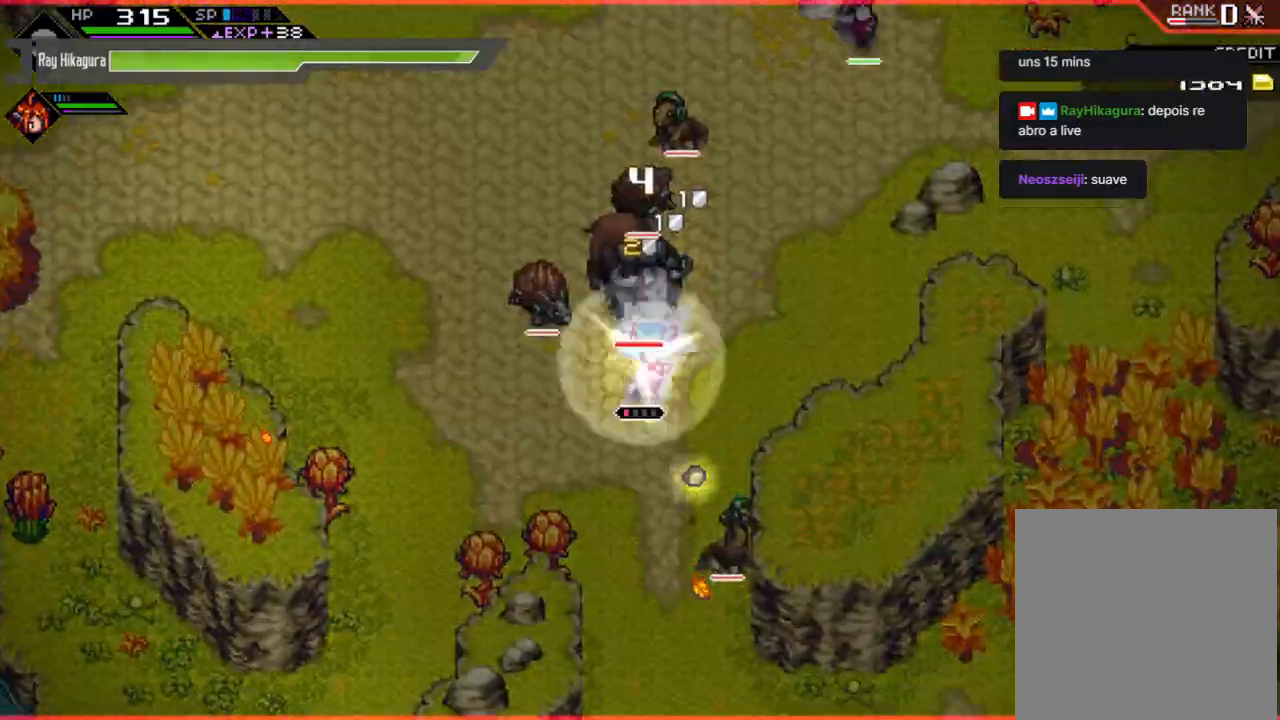
{"buttons": [], "left_stick": "up", "right_stick": "center", "events": [[33, "left_stick", "up"], [467, "R2", "up"]]}
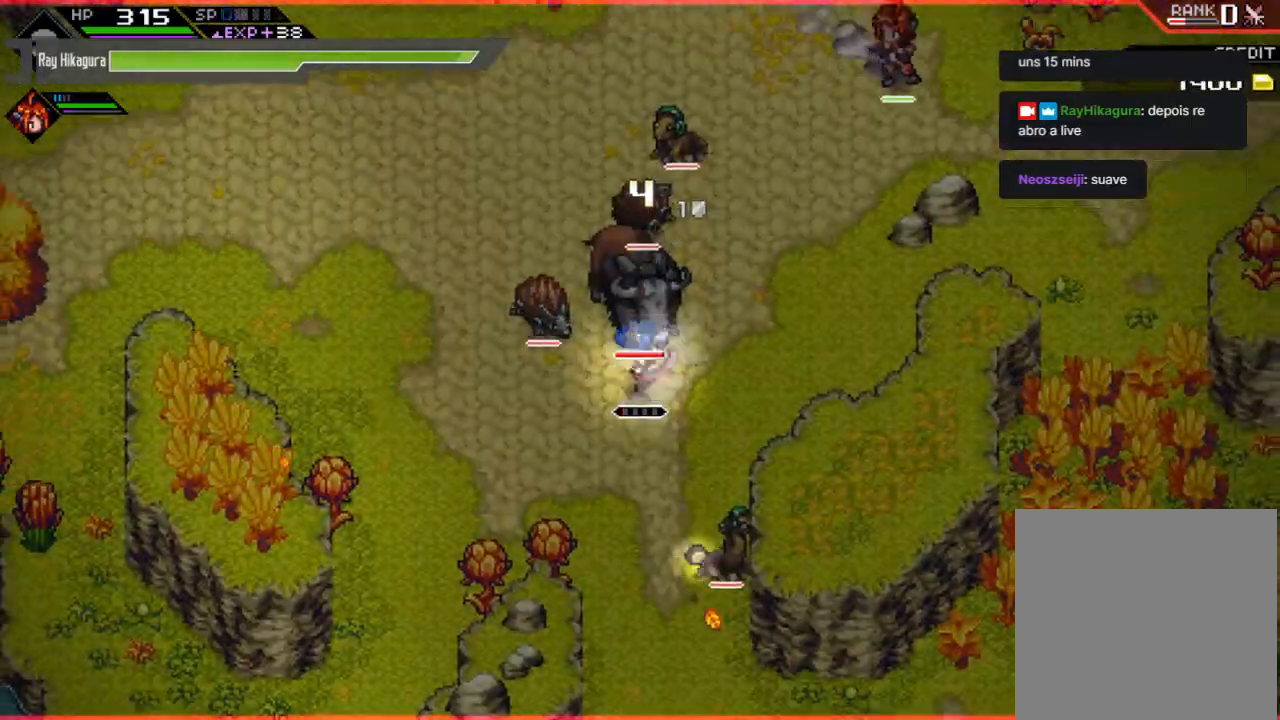
{"buttons": [], "left_stick": "up", "right_stick": "center", "events": []}
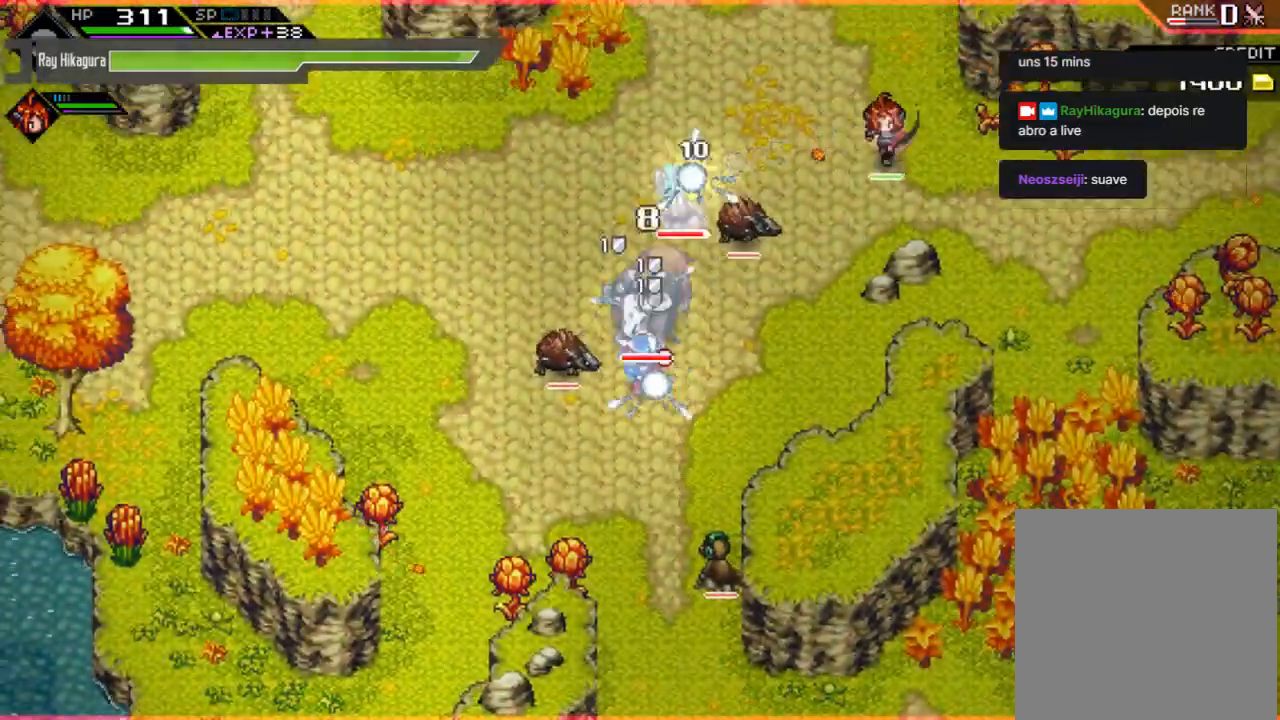
{"buttons": [], "left_stick": "up", "right_stick": "center", "events": [[233, "left_stick", "up-left"], [300, "A", "down"], [467, "A", "up"], [467, "left_stick", "up"]]}
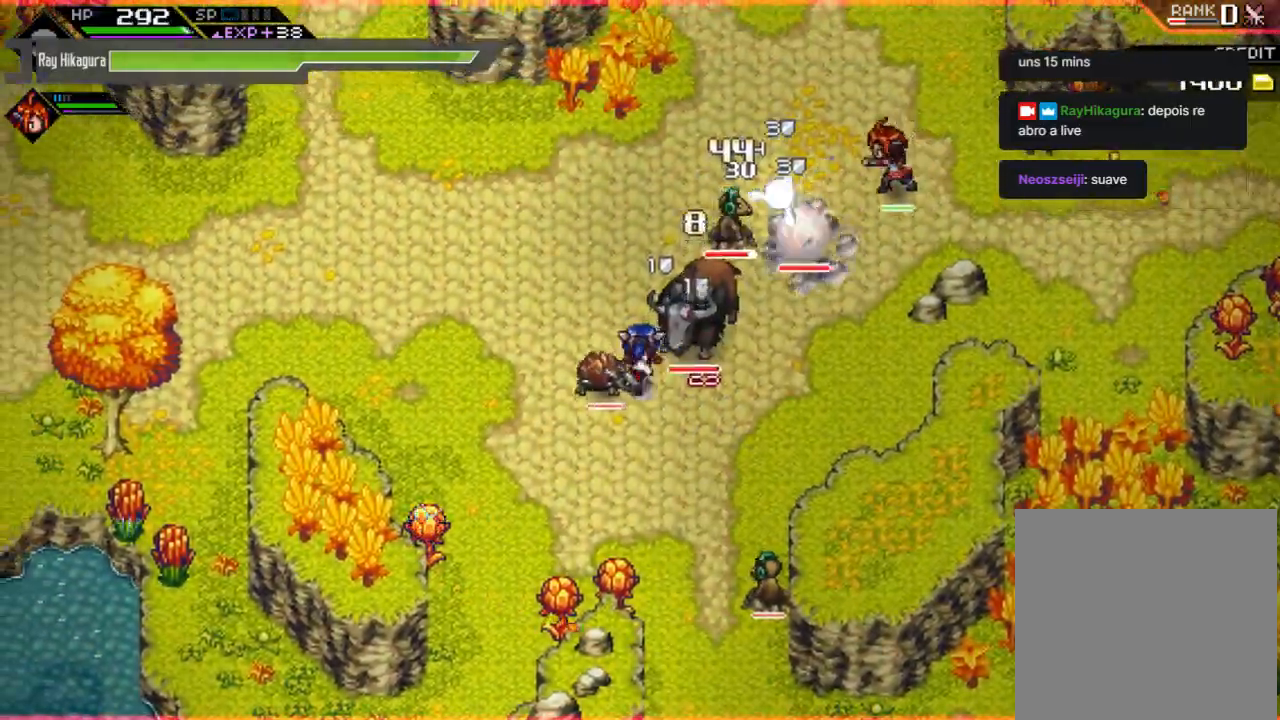
{"buttons": [], "left_stick": "up", "right_stick": "center", "events": [[67, "left_stick", "up-right"], [367, "X", "down"], [400, "left_stick", "up"], [467, "X", "up"]]}
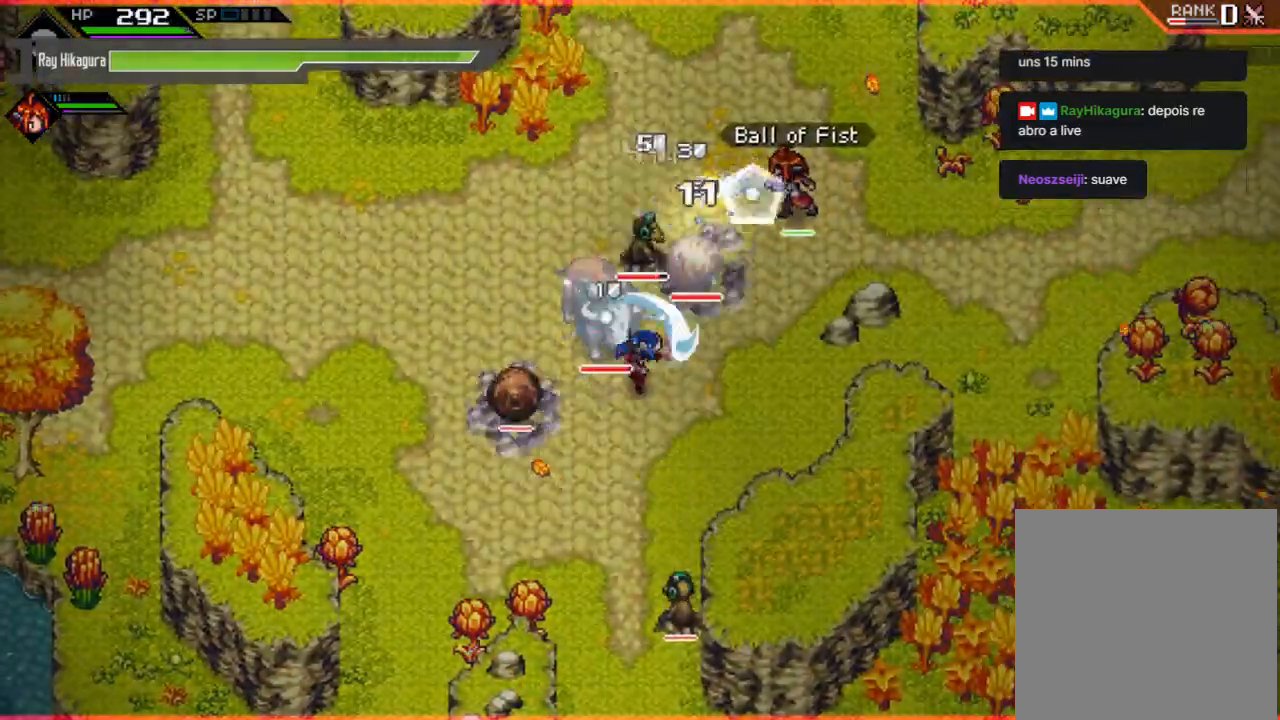
{"buttons": [], "left_stick": "up-left", "right_stick": "center", "events": [[100, "X", "down"], [200, "L1", "down"], [267, "X", "up"], [367, "L1", "up"], [433, "left_stick", "up-left"]]}
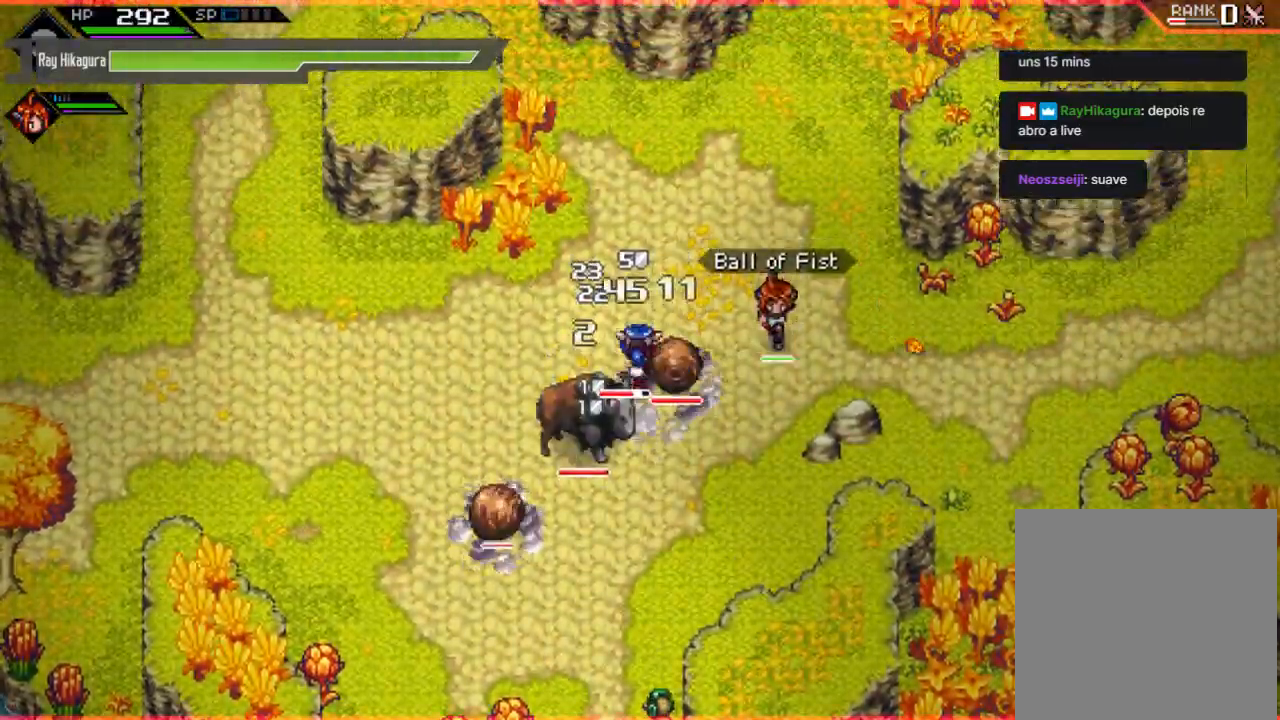
{"buttons": ["X"], "left_stick": "down-left", "right_stick": "center", "events": [[67, "left_stick", "left"], [167, "X", "down"], [267, "left_stick", "down-left"], [333, "X", "up"], [400, "X", "down"]]}
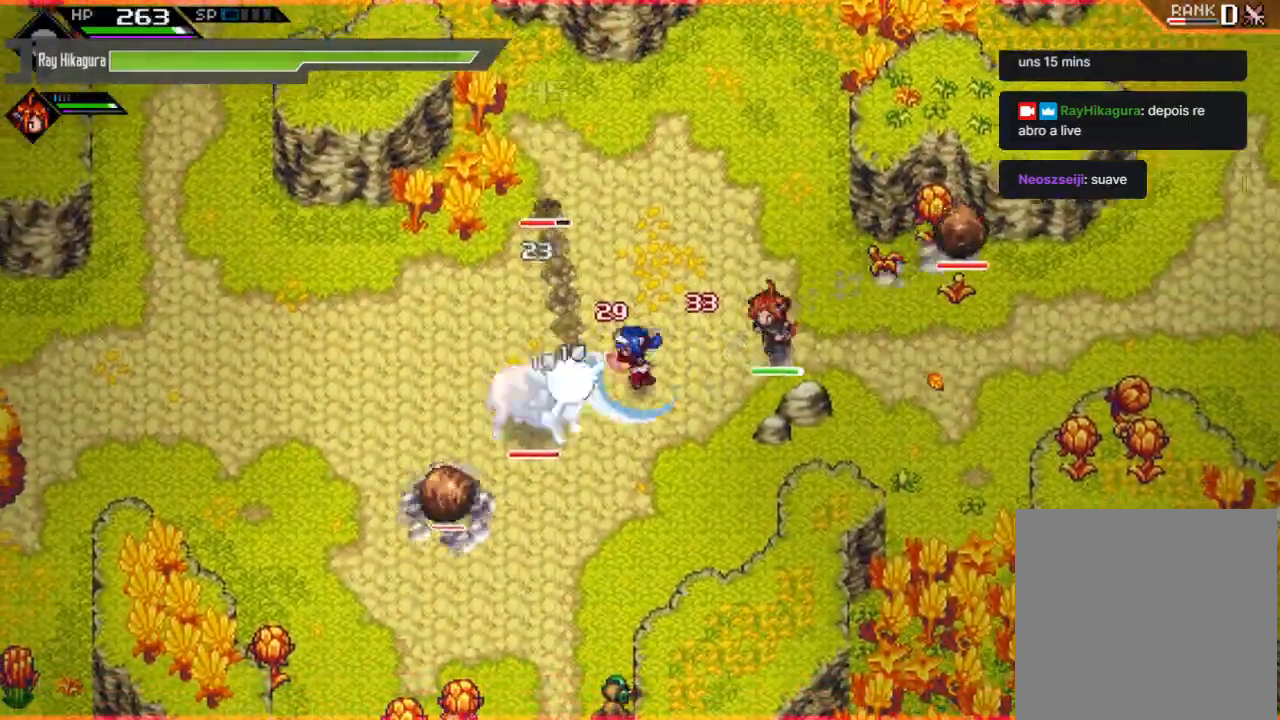
{"buttons": ["L1"], "left_stick": "up-right", "right_stick": "center", "events": [[100, "X", "up"], [167, "left_stick", "right"], [267, "L1", "down"], [333, "left_stick", "up-right"]]}
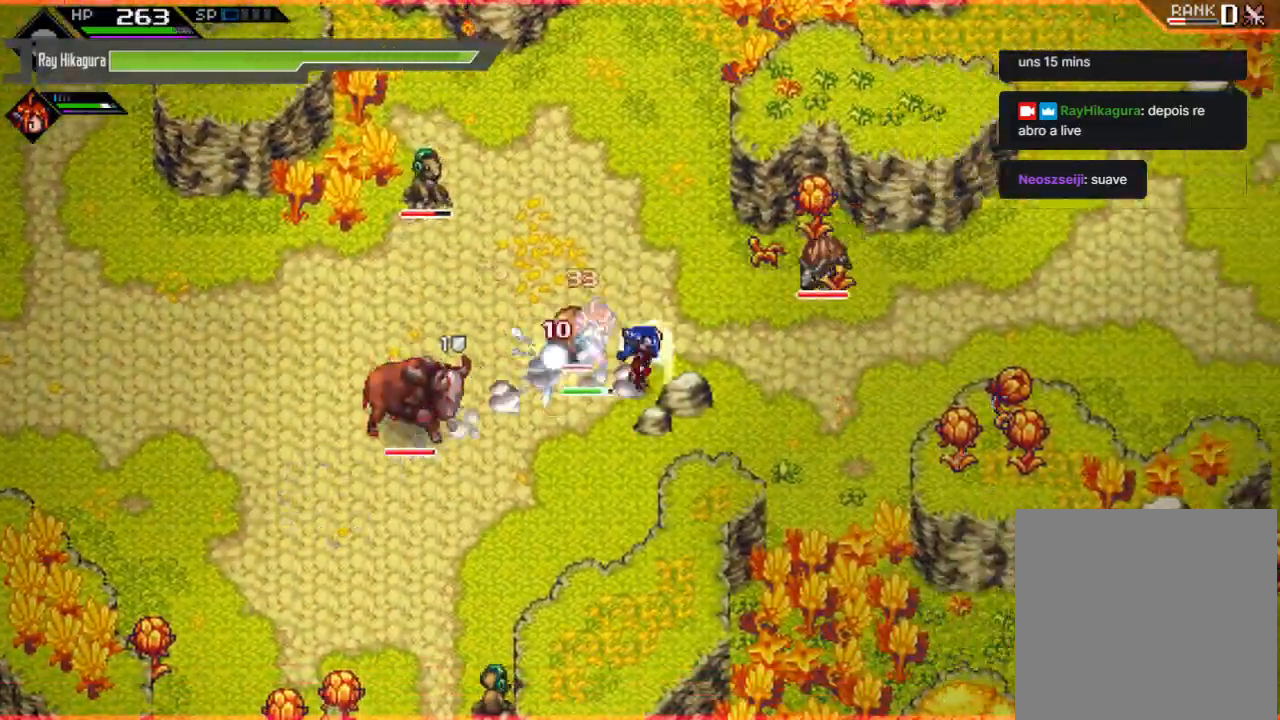
{"buttons": [], "left_stick": "up", "right_stick": "center", "events": [[33, "L1", "up"], [267, "left_stick", "up"]]}
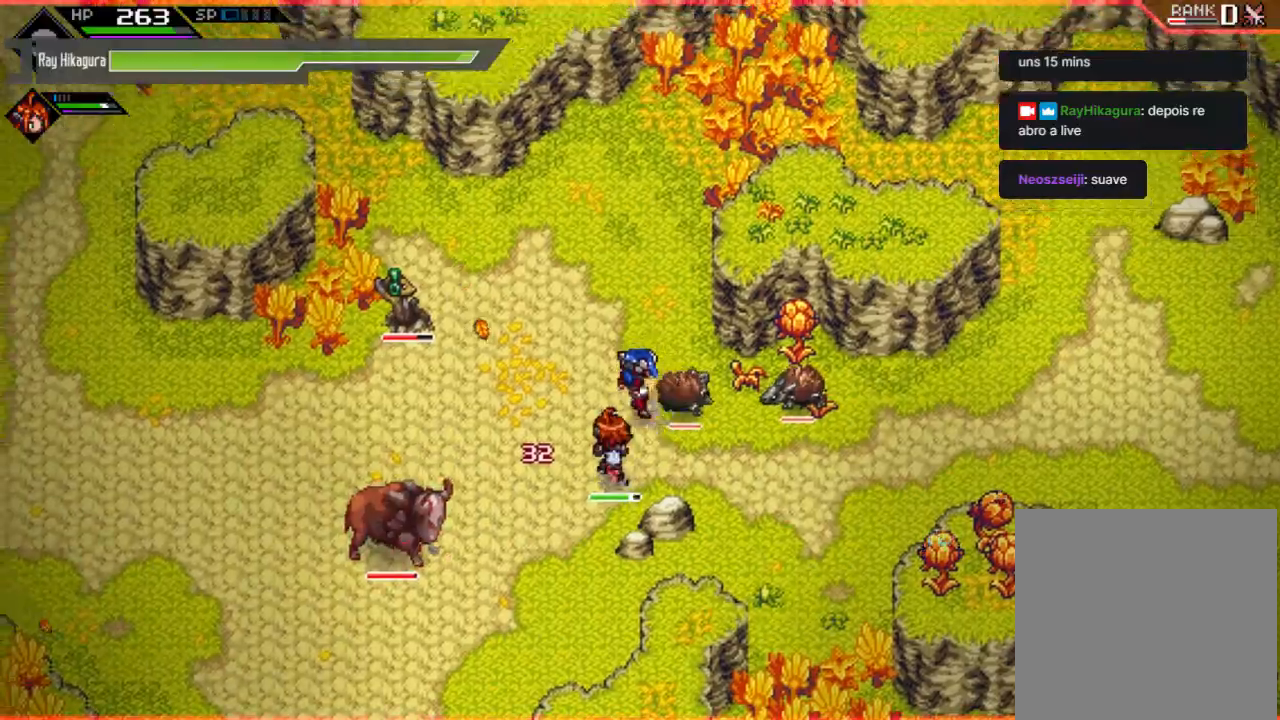
{"buttons": [], "left_stick": "up-right", "right_stick": "center", "events": [[367, "left_stick", "up-right"]]}
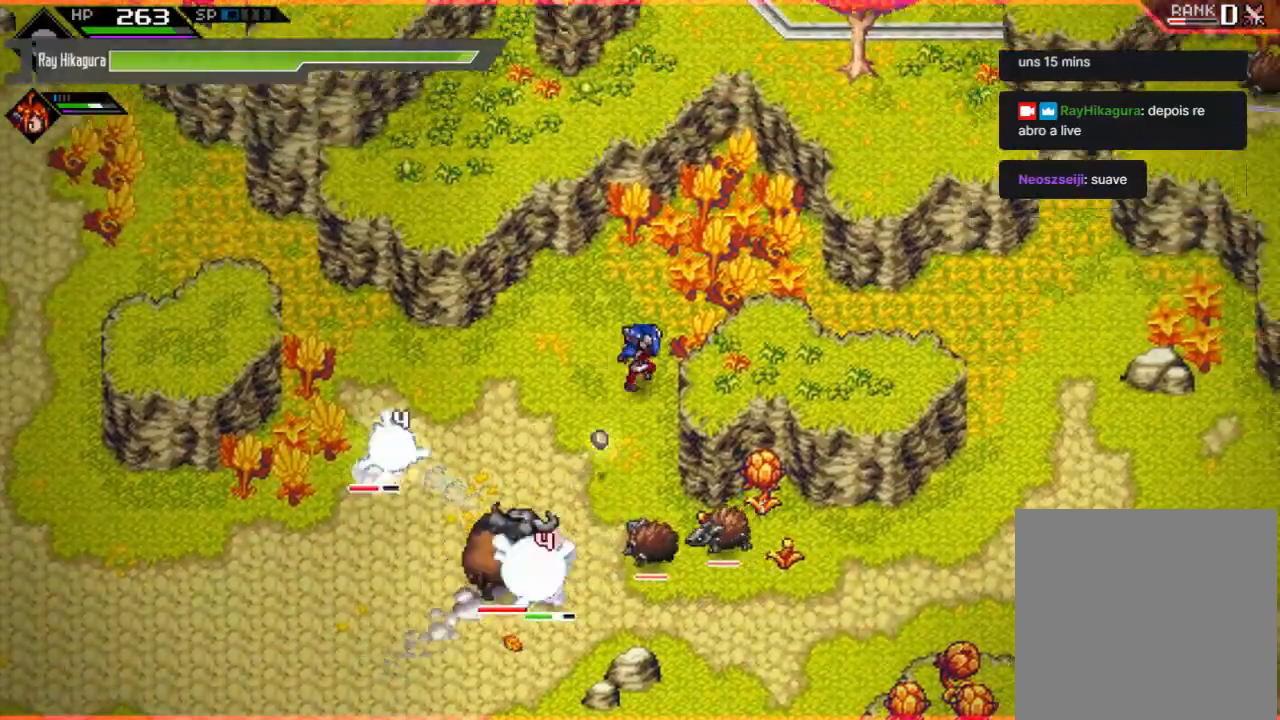
{"buttons": [], "left_stick": "down-left", "right_stick": "center", "events": [[67, "left_stick", "up-left"], [233, "left_stick", "left"], [333, "left_stick", "down-left"]]}
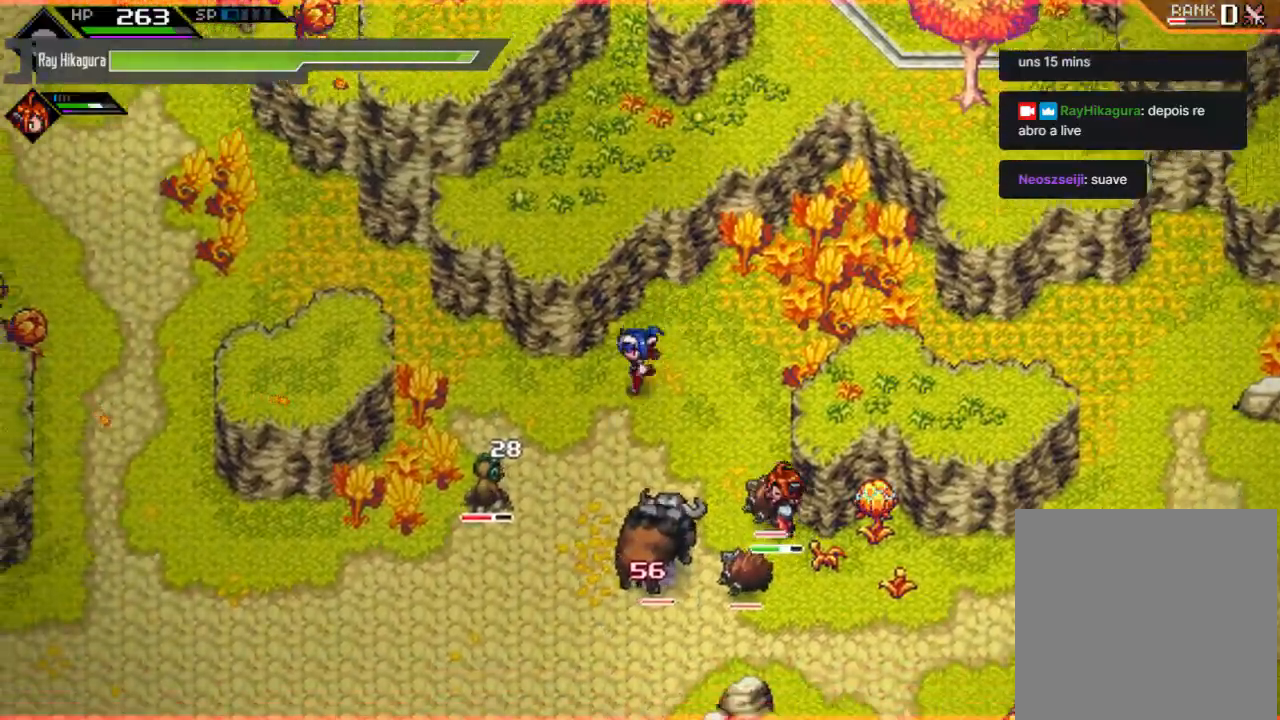
{"buttons": ["X"], "left_stick": "down", "right_stick": "center", "events": [[67, "left_stick", "down"], [200, "X", "down"], [300, "X", "up"], [433, "X", "down"]]}
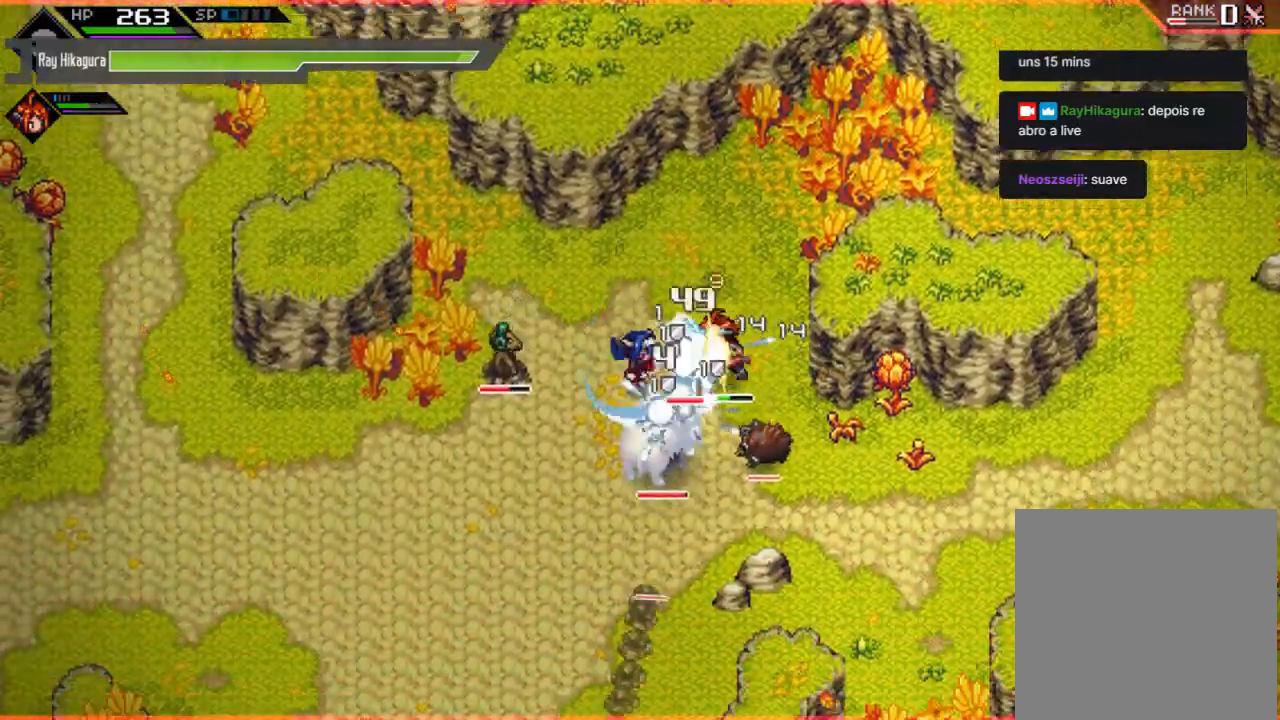
{"buttons": [], "left_stick": "down-left", "right_stick": "center", "events": [[33, "X", "up"], [100, "X", "down"], [267, "L1", "down"], [267, "X", "up"], [467, "L1", "up"], [467, "left_stick", "down-left"]]}
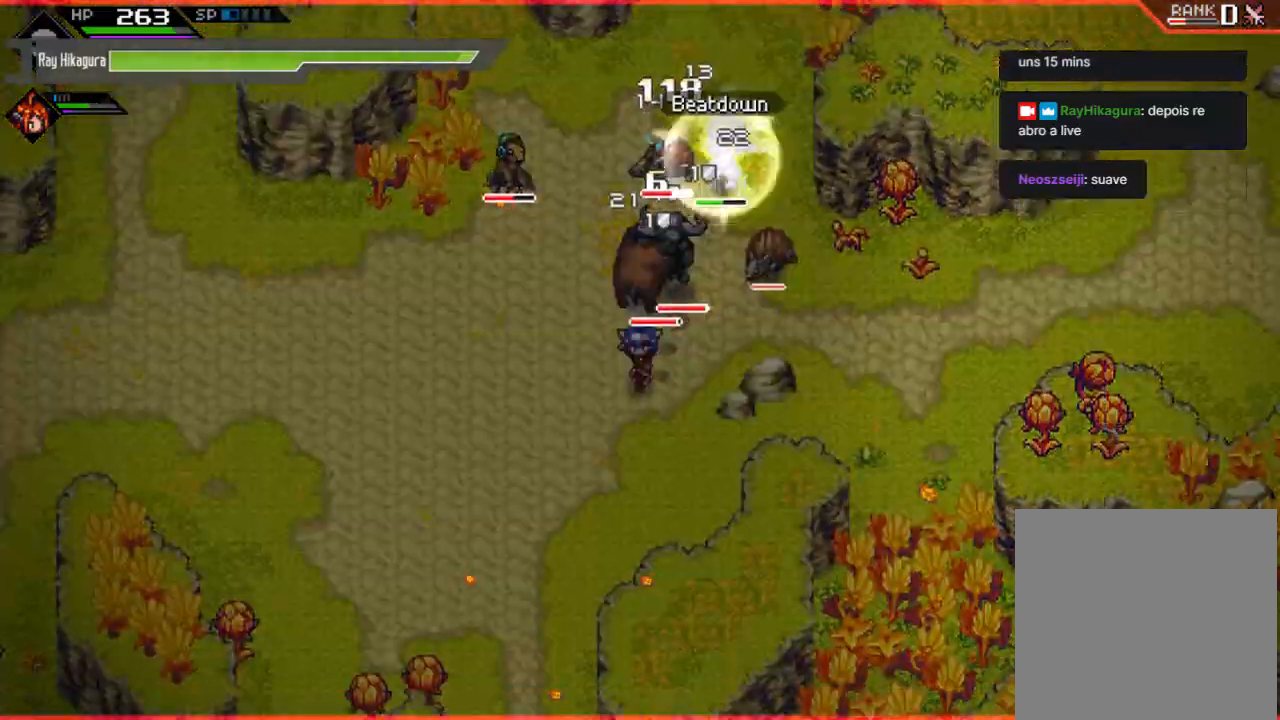
{"buttons": ["X"], "left_stick": "up", "right_stick": "center", "events": [[67, "left_stick", "left"], [200, "X", "down"], [200, "left_stick", "up"], [300, "X", "up"], [367, "X", "down"]]}
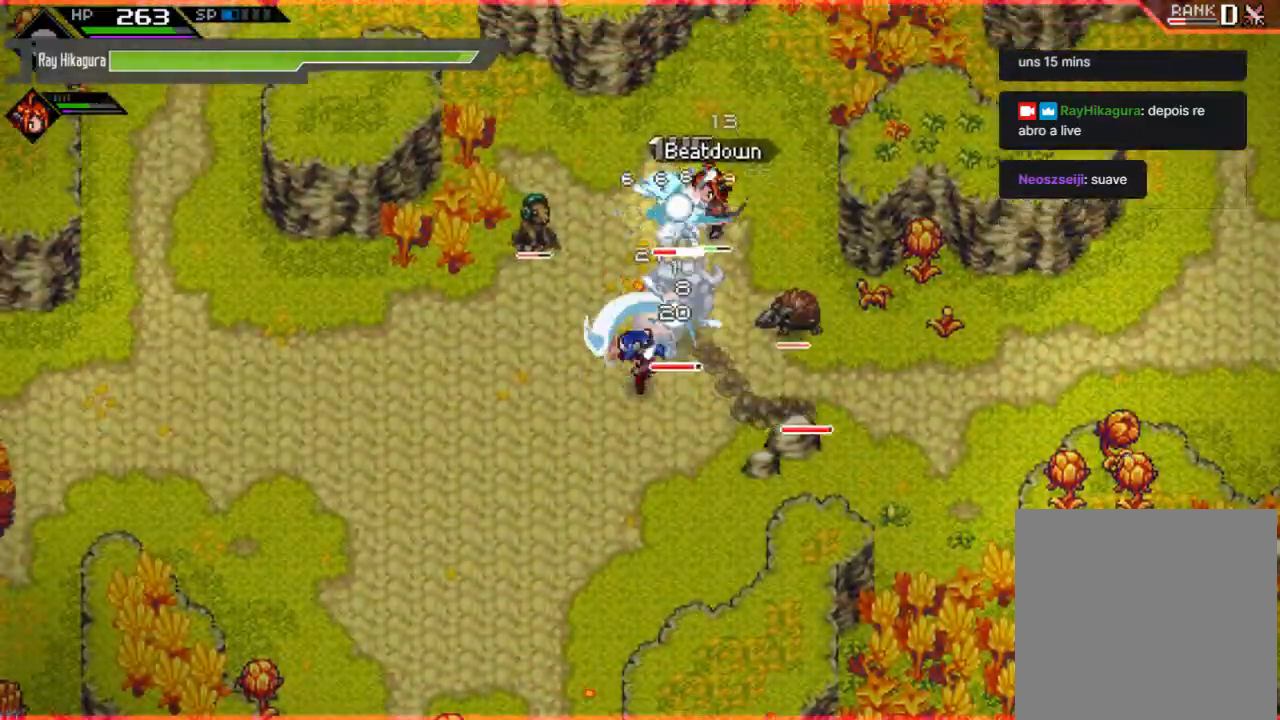
{"buttons": ["R2"], "left_stick": "center", "right_stick": "center", "events": [[33, "X", "up"], [100, "X", "down"], [200, "X", "up"], [200, "left_stick", "up-right"], [300, "R2", "down"], [300, "left_stick", "center"]]}
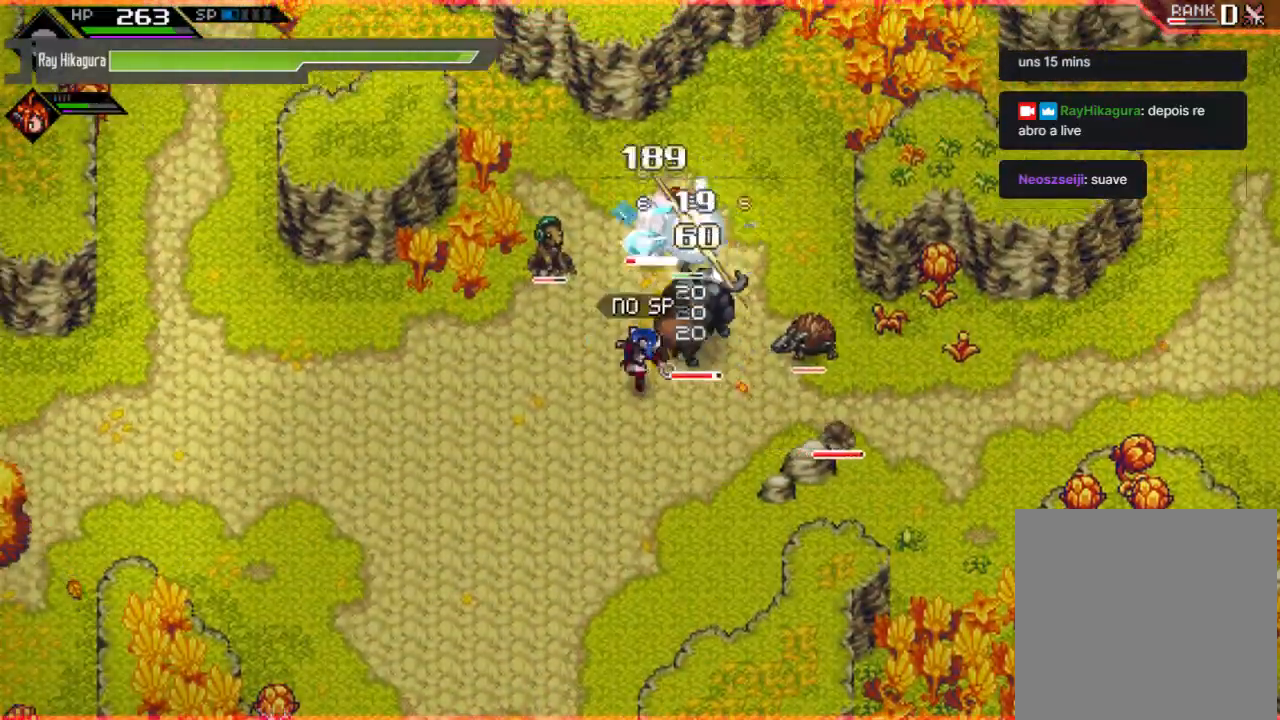
{"buttons": ["X"], "left_stick": "up-right", "right_stick": "center", "events": [[333, "left_stick", "up-right"], [433, "R2", "up"], [433, "X", "down"]]}
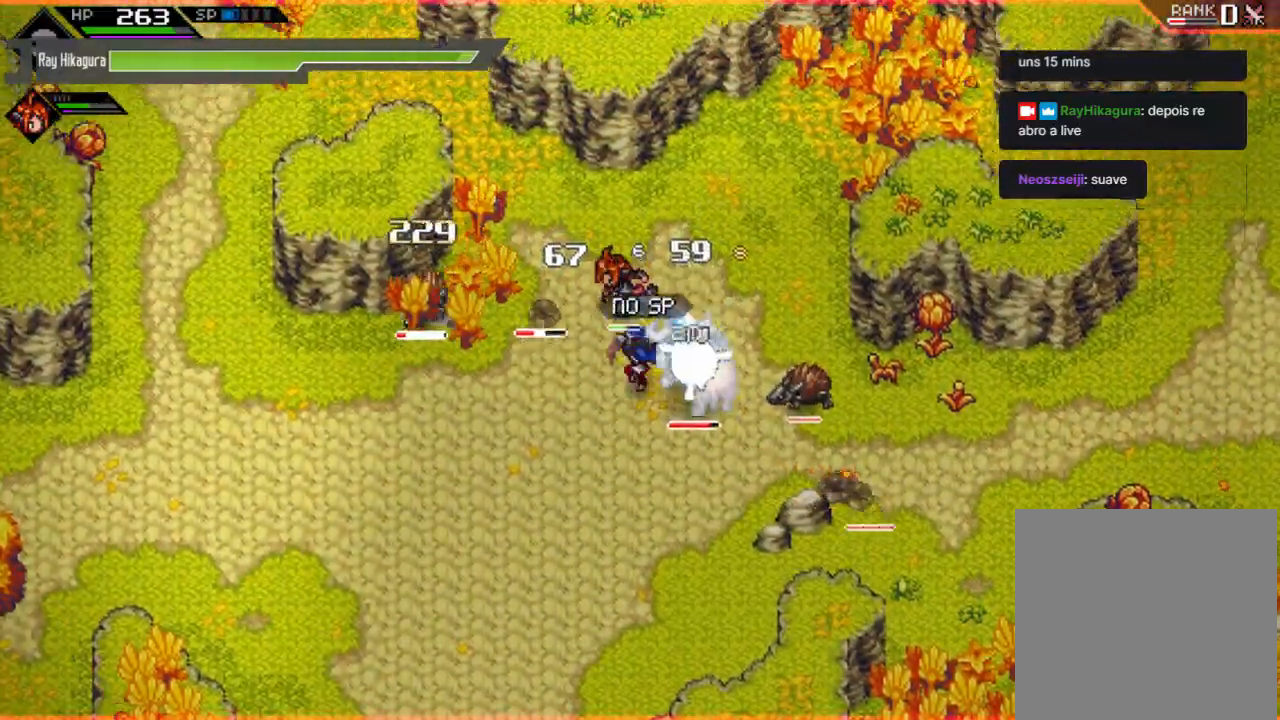
{"buttons": [], "left_stick": "down", "right_stick": "center", "events": [[67, "X", "up"], [67, "left_stick", "center"], [133, "X", "down"], [267, "X", "up"], [300, "left_stick", "down"], [333, "X", "down"], [467, "X", "up"]]}
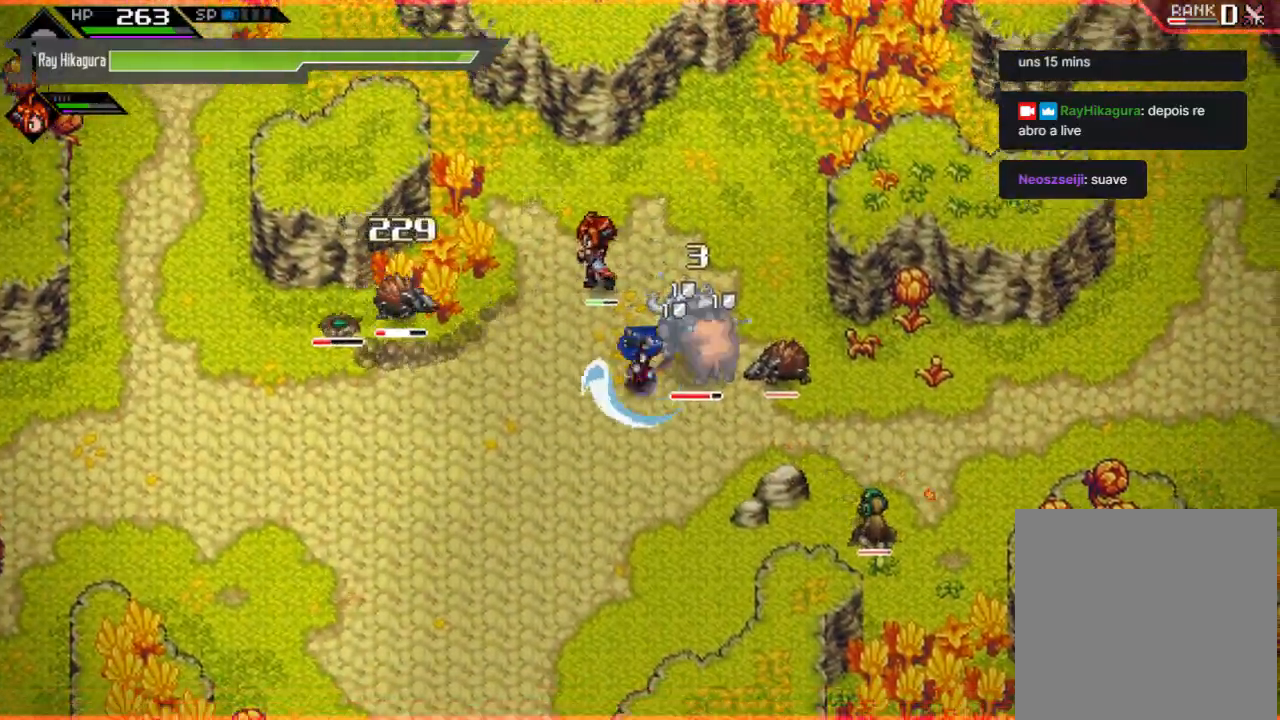
{"buttons": [], "left_stick": "up", "right_stick": "center", "events": [[33, "L1", "down"], [33, "left_stick", "down-right"], [233, "L1", "up"], [267, "left_stick", "up-right"], [367, "X", "down"], [367, "left_stick", "up"], [500, "X", "up"]]}
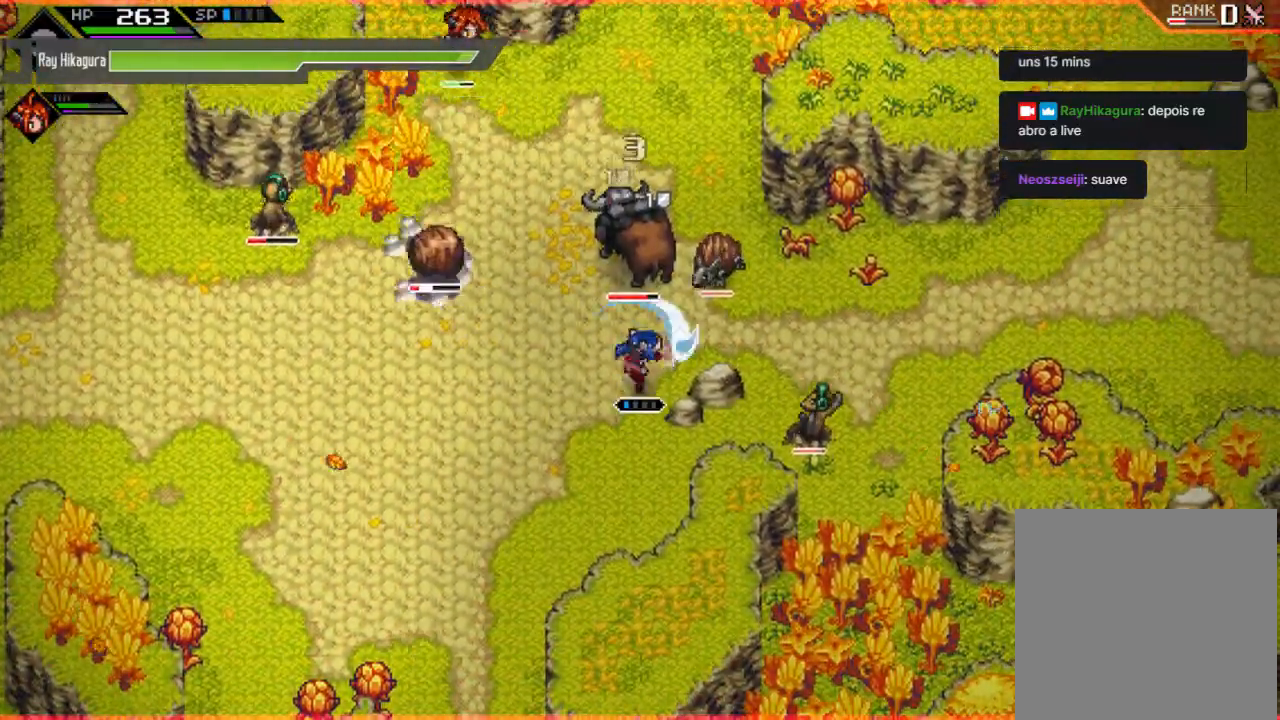
{"buttons": [], "left_stick": "up", "right_stick": "center", "events": [[167, "X", "down"], [300, "X", "up"], [333, "X", "down"], [500, "X", "up"]]}
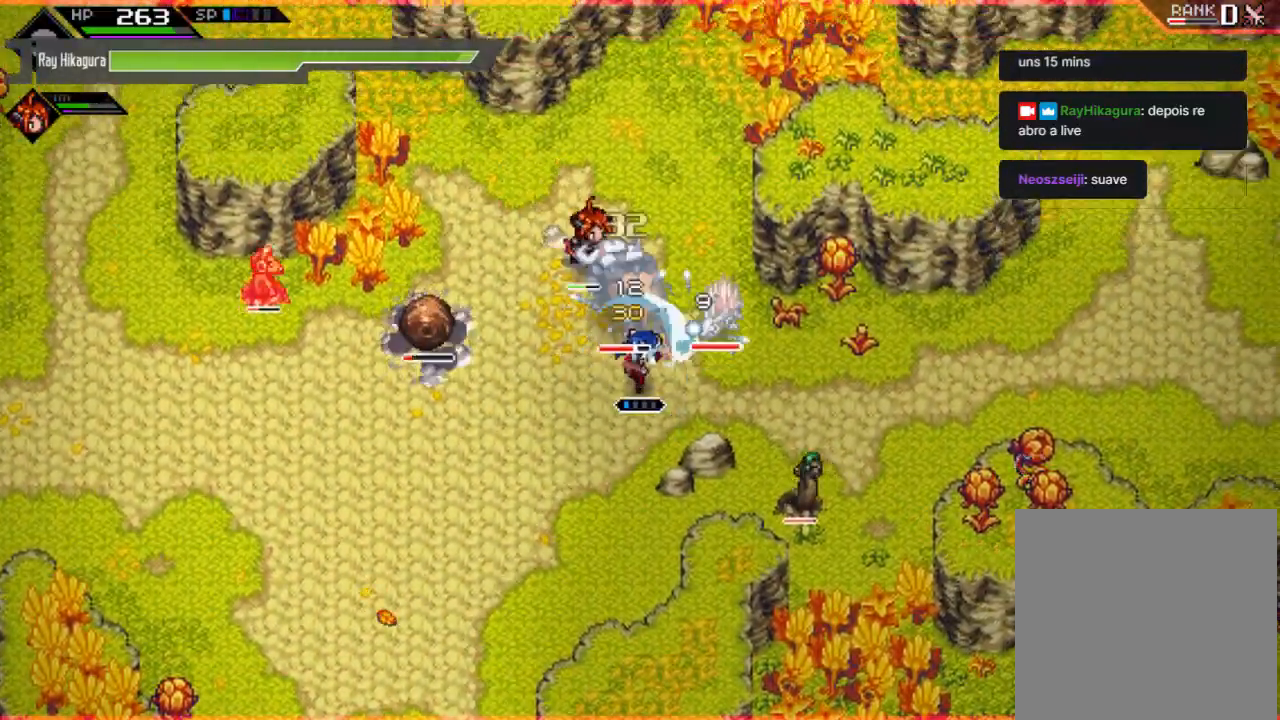
{"buttons": ["L1"], "left_stick": "up", "right_stick": "center", "events": [[67, "X", "down"], [200, "L1", "down"], [200, "X", "up"]]}
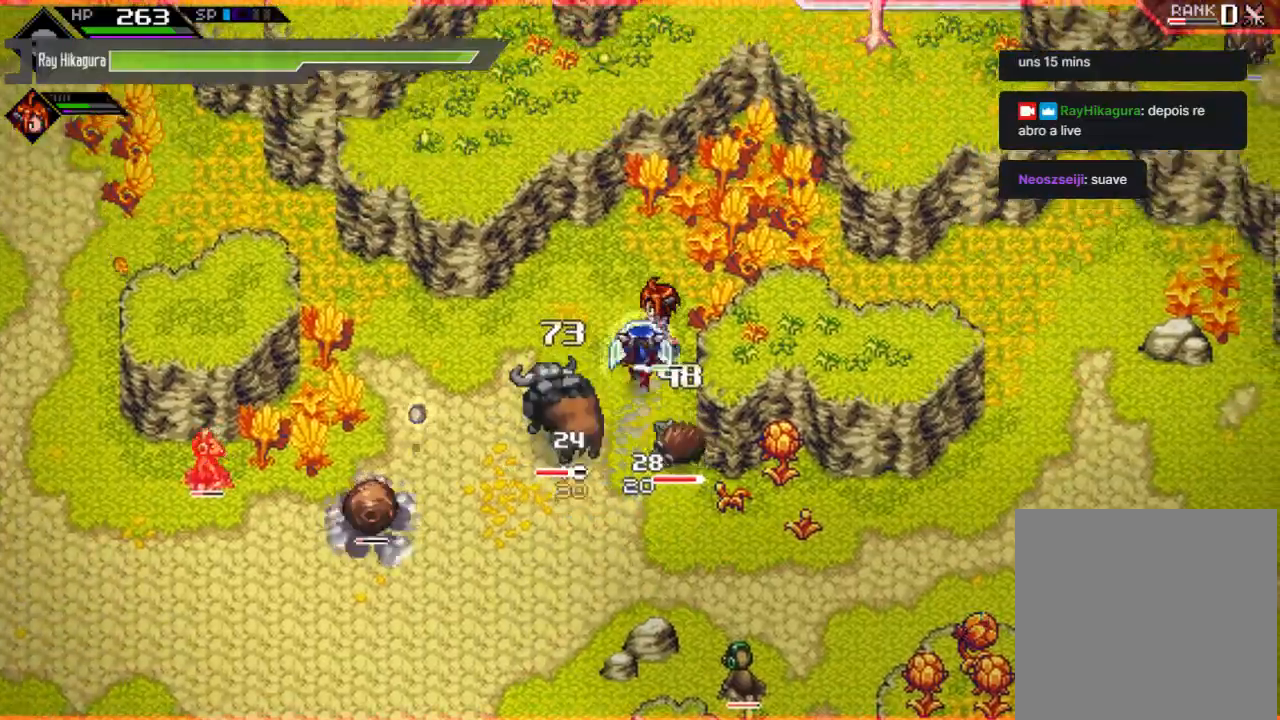
{"buttons": [], "left_stick": "up-left", "right_stick": "center", "events": [[33, "L1", "up"], [333, "left_stick", "right"], [433, "left_stick", "center"], [500, "left_stick", "up-left"]]}
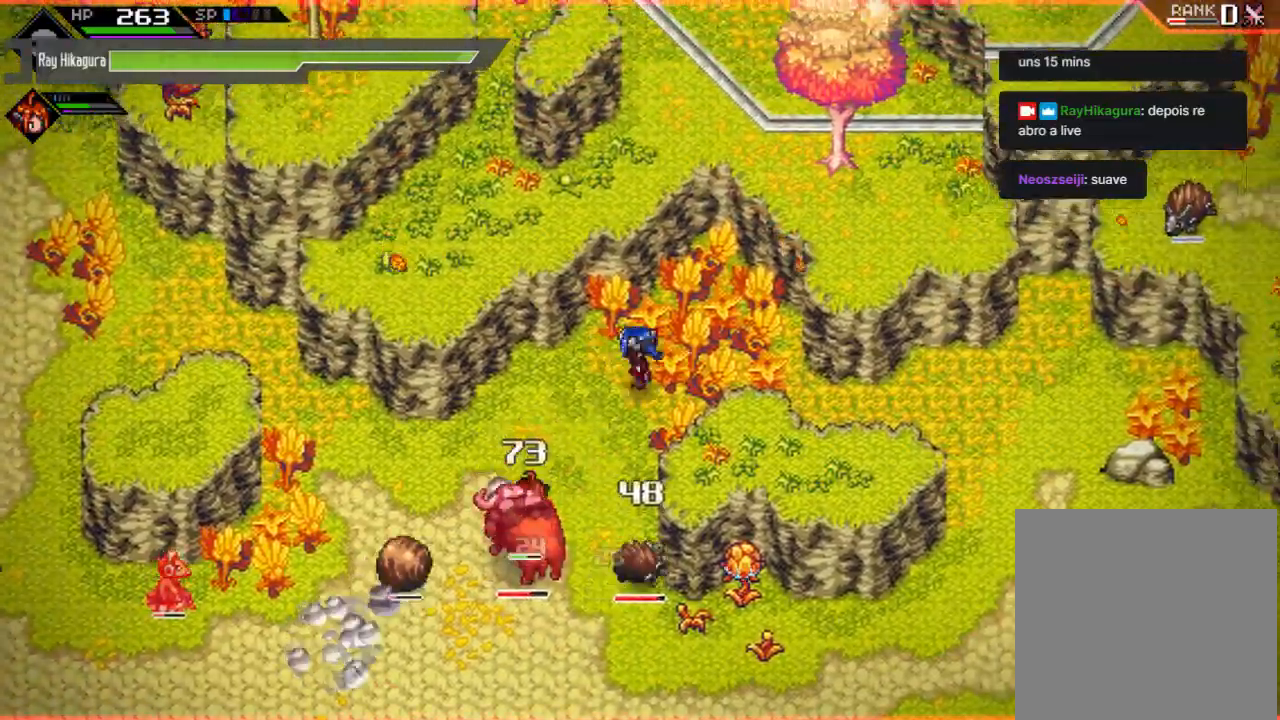
{"buttons": ["L1"], "left_stick": "down", "right_stick": "center", "events": [[167, "left_stick", "down-left"], [267, "left_stick", "down"], [333, "L1", "down"]]}